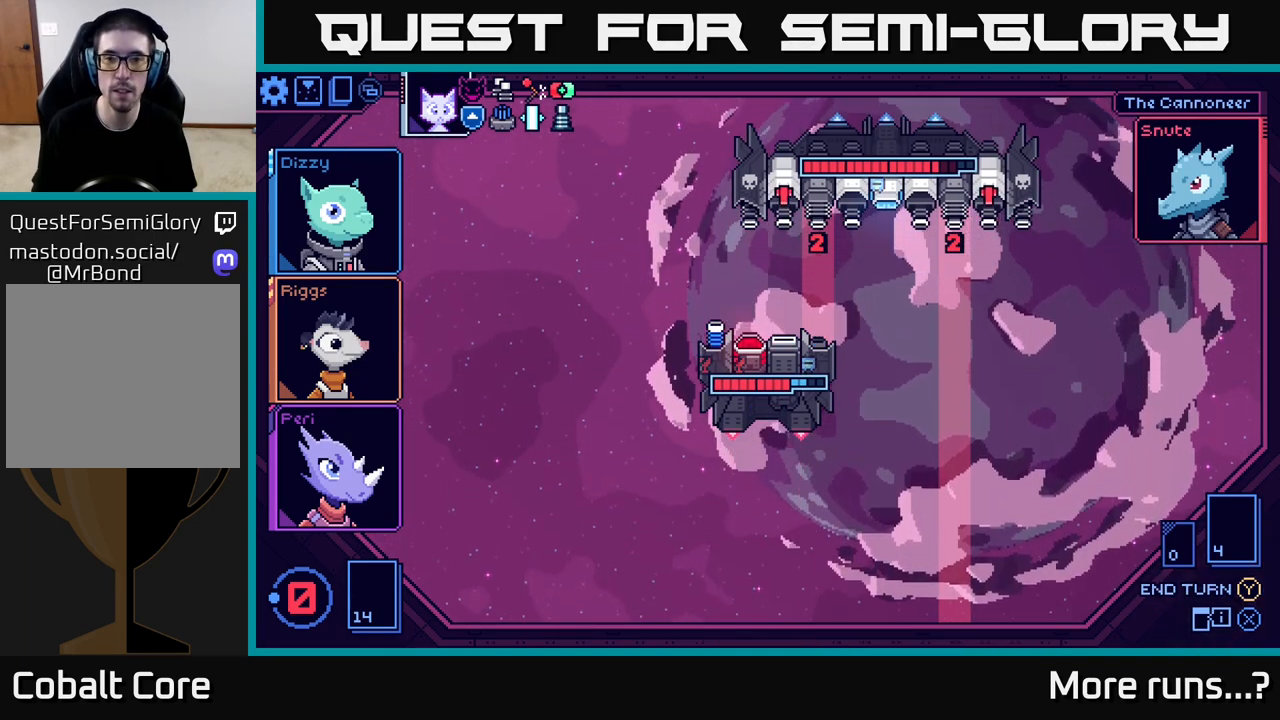
Gameplay with a controller (Xbox layout); each line is a JSON object with the inputs held at the frame after it. "events" lists button and stick changes between this image and that frame as [ms after this image, input, new state], when the widget could be followed in between. Not read: L1 R1.
{"buttons": [], "left_stick": "center", "right_stick": "center", "events": []}
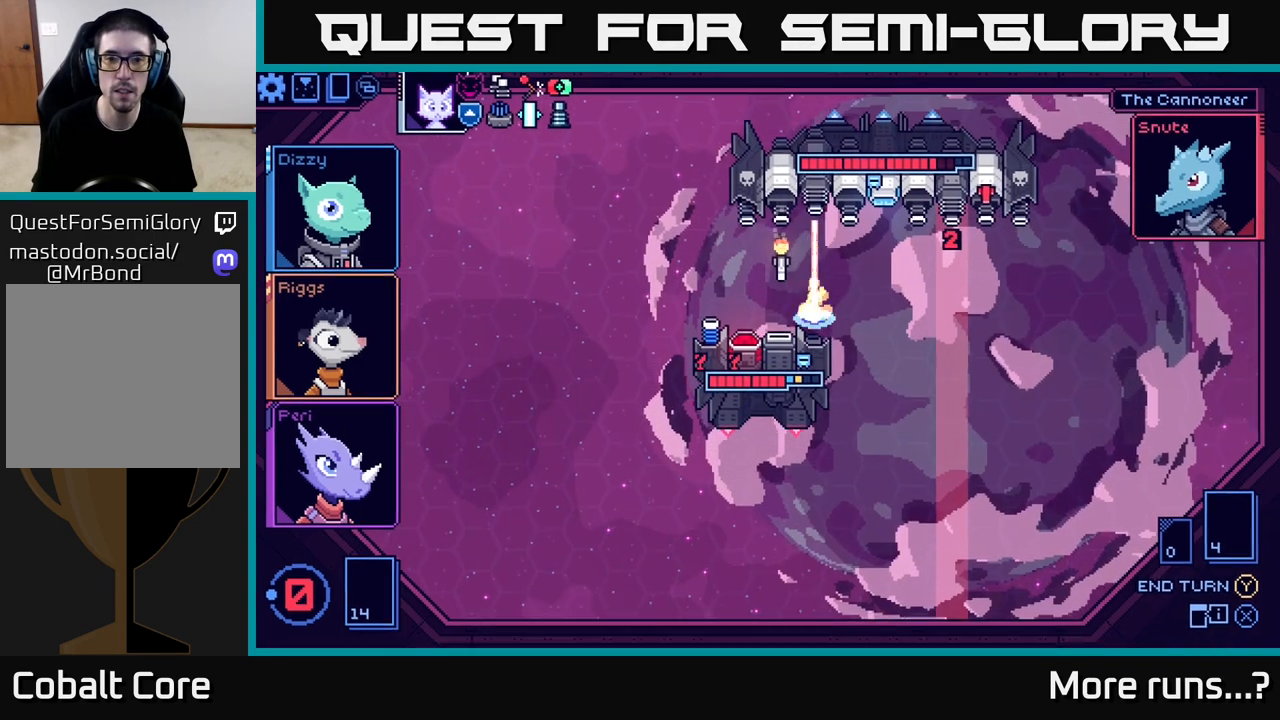
{"buttons": [], "left_stick": "center", "right_stick": "center", "events": []}
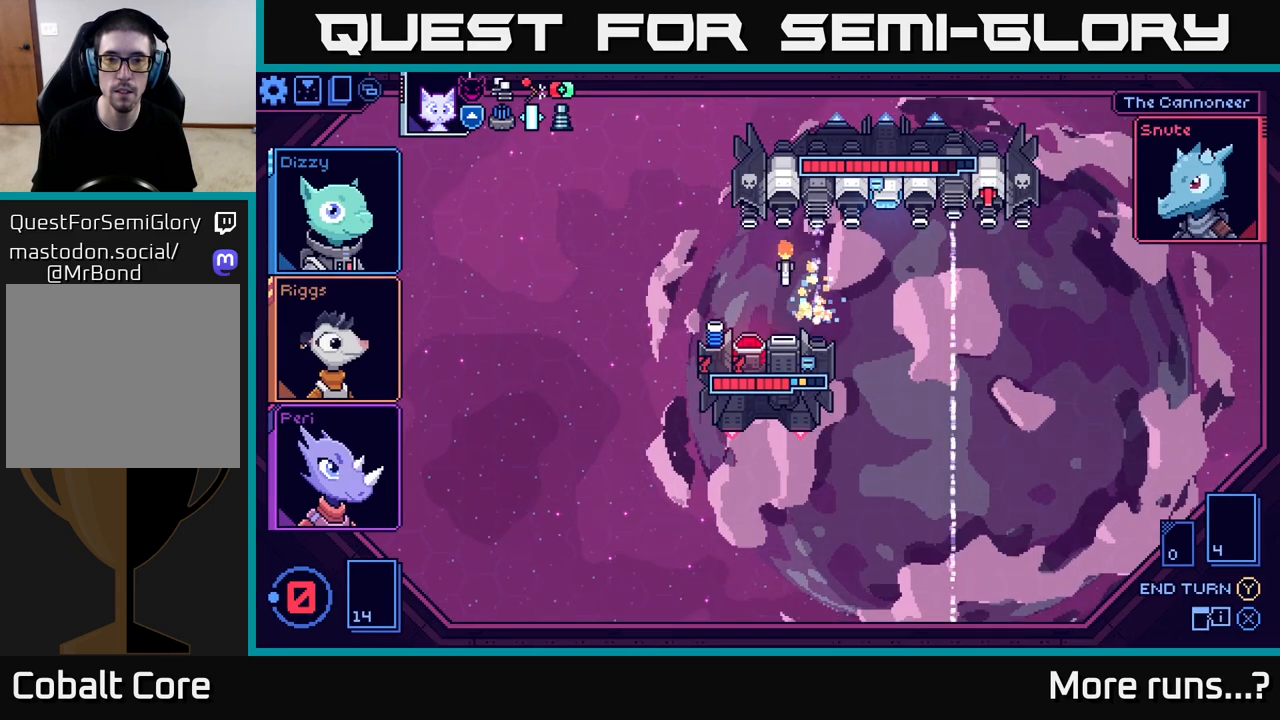
{"buttons": [], "left_stick": "center", "right_stick": "center", "events": []}
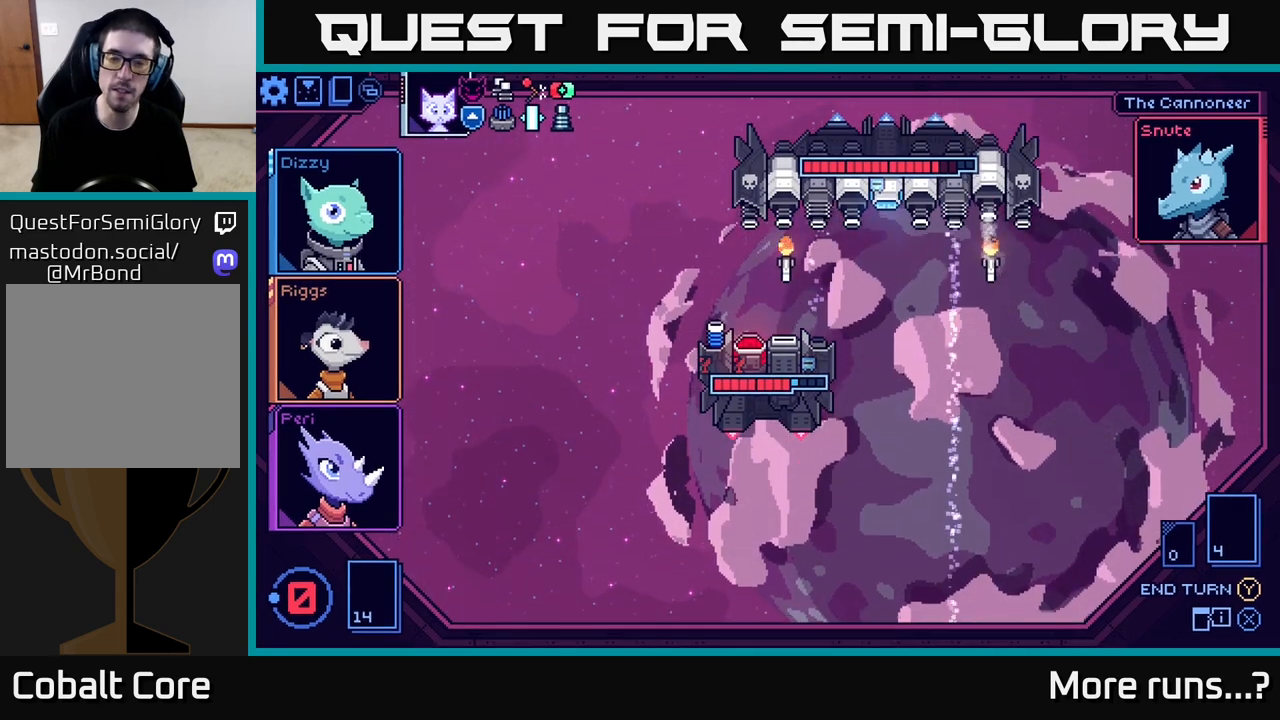
{"buttons": [], "left_stick": "center", "right_stick": "center", "events": []}
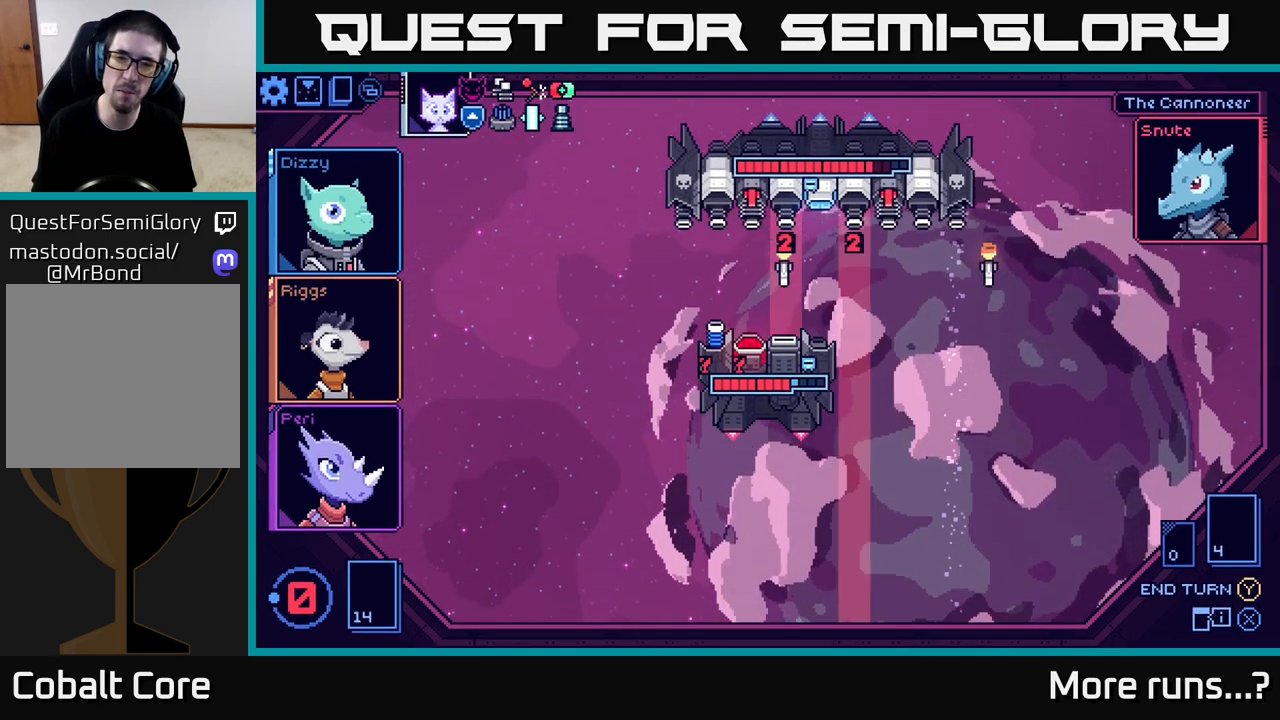
{"buttons": [], "left_stick": "center", "right_stick": "center", "events": []}
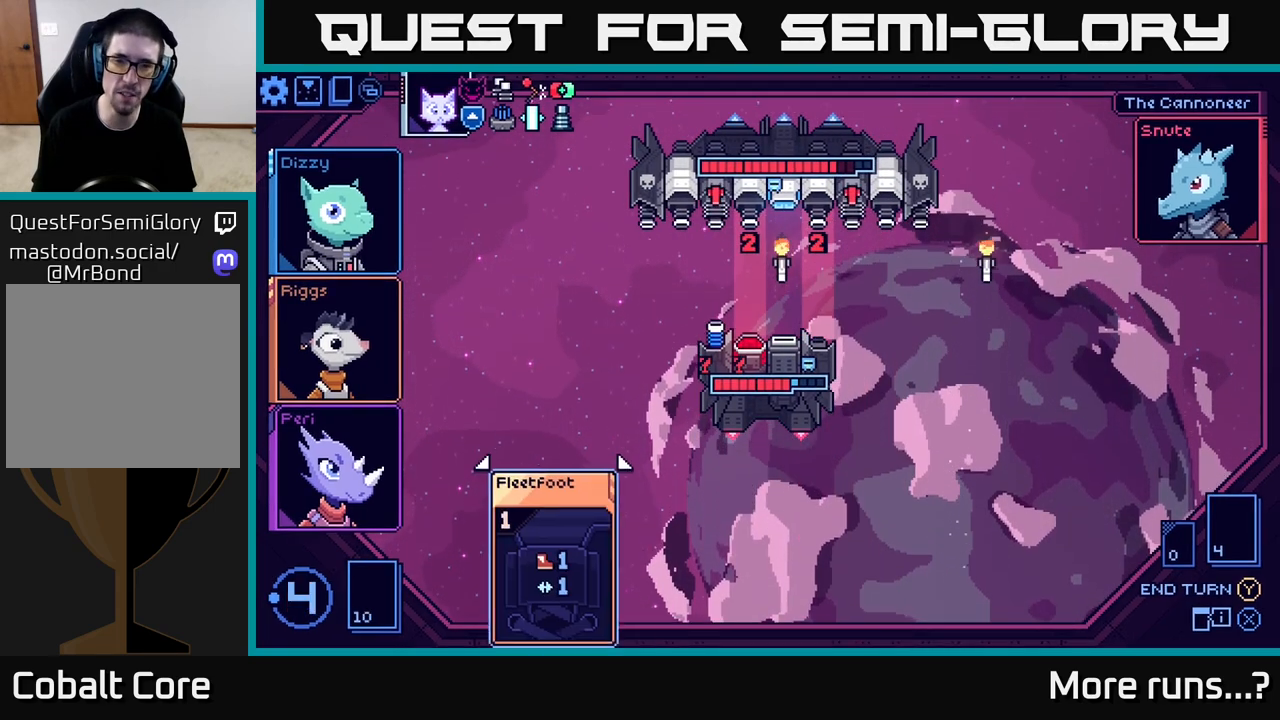
{"buttons": [], "left_stick": "center", "right_stick": "center", "events": []}
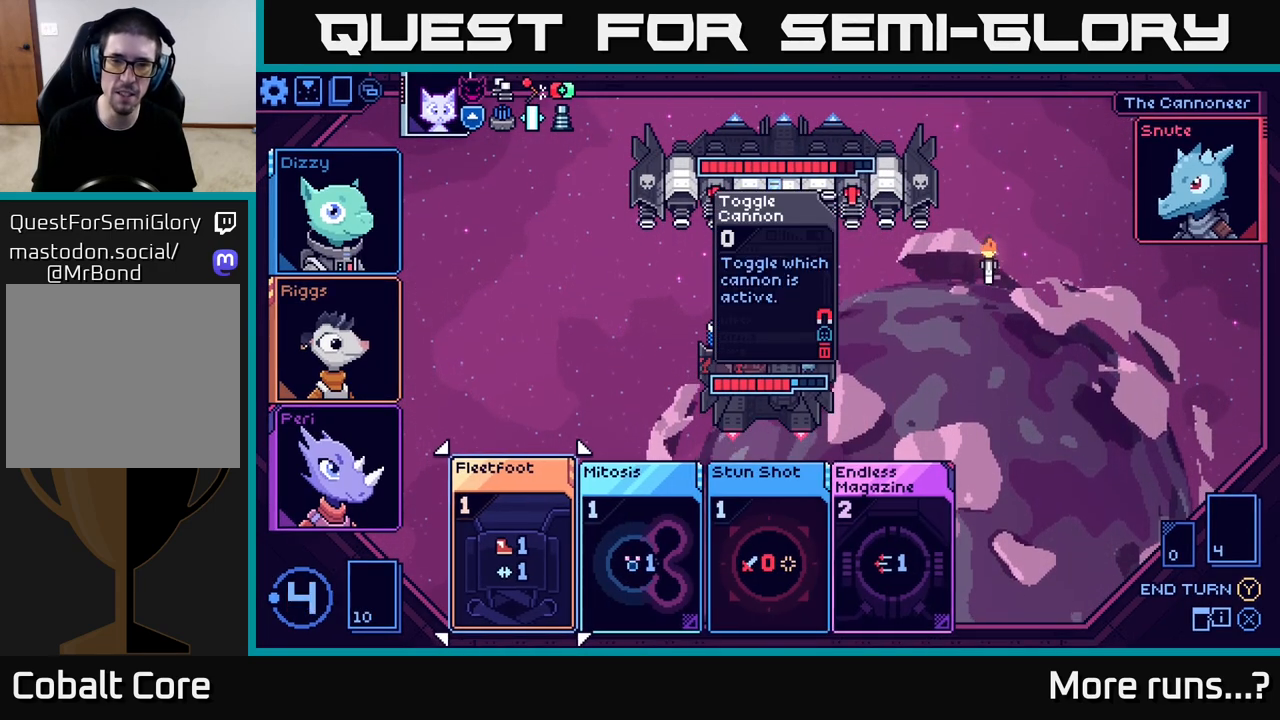
{"buttons": [], "left_stick": "center", "right_stick": "center", "events": [[317, "left_stick", "right"], [483, "left_stick", "center"]]}
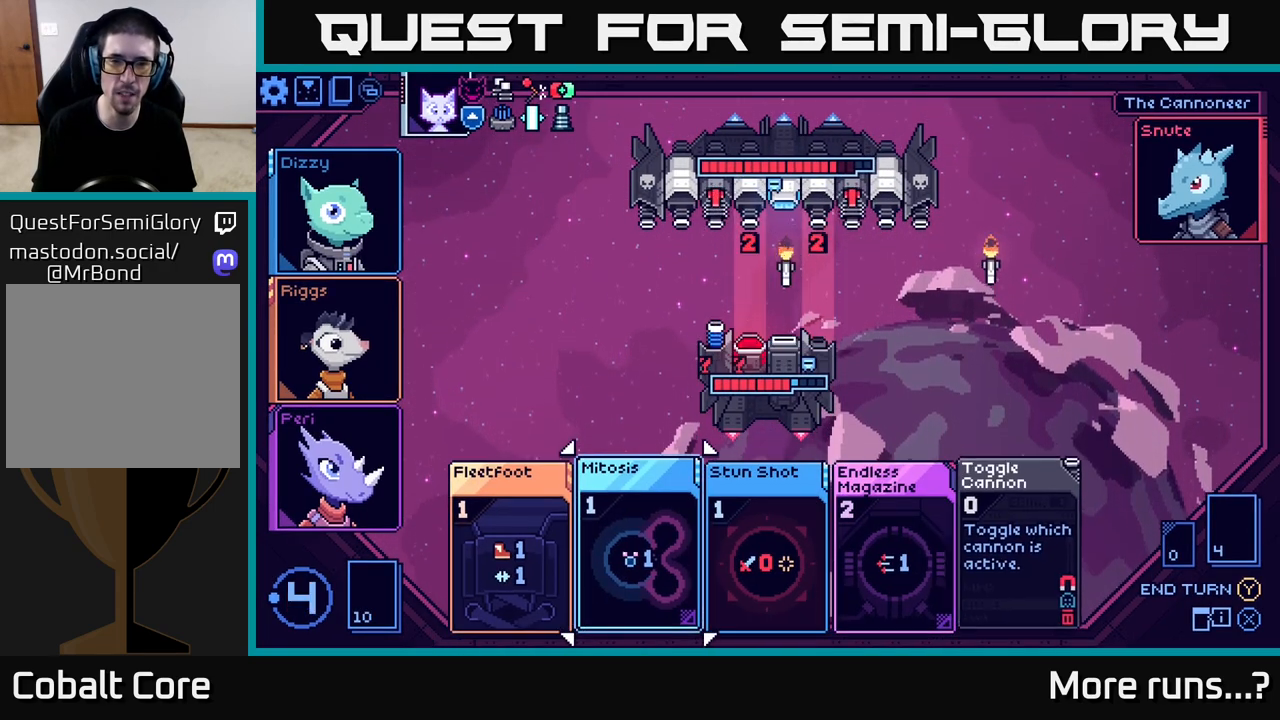
{"buttons": [], "left_stick": "center", "right_stick": "center", "events": []}
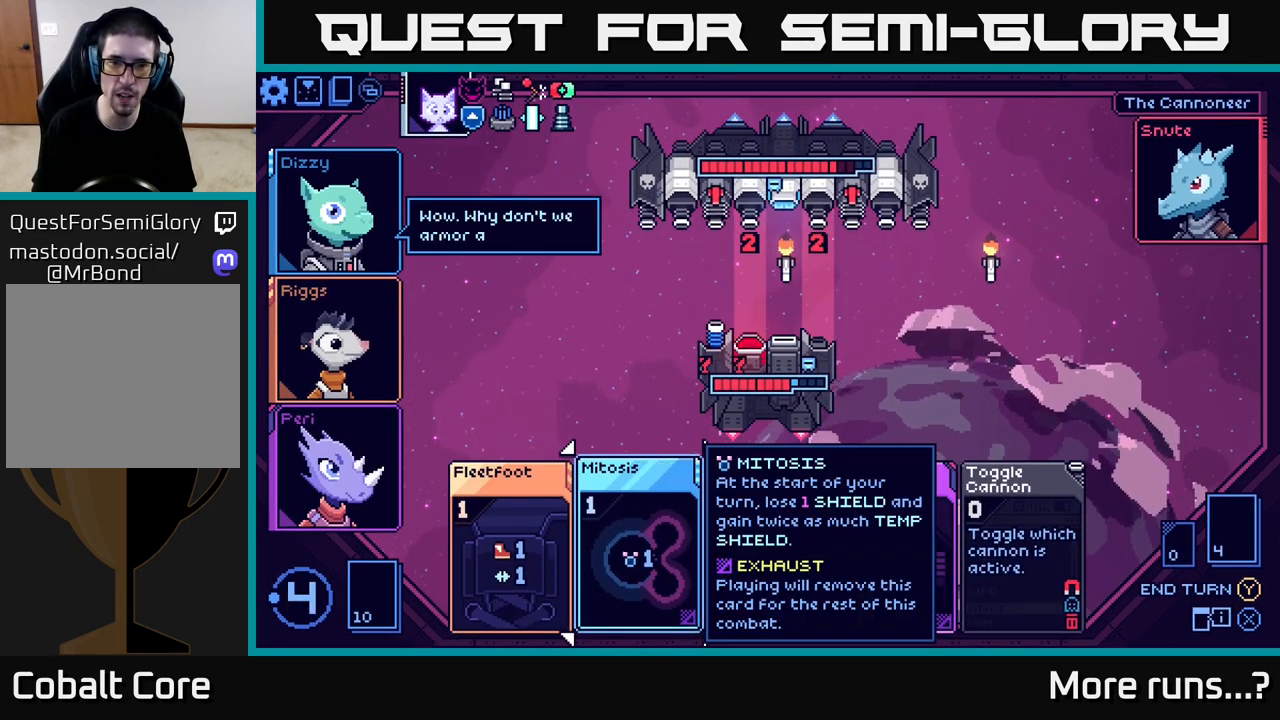
{"buttons": [], "left_stick": "center", "right_stick": "center", "events": [[283, "left_stick", "right"], [483, "left_stick", "center"]]}
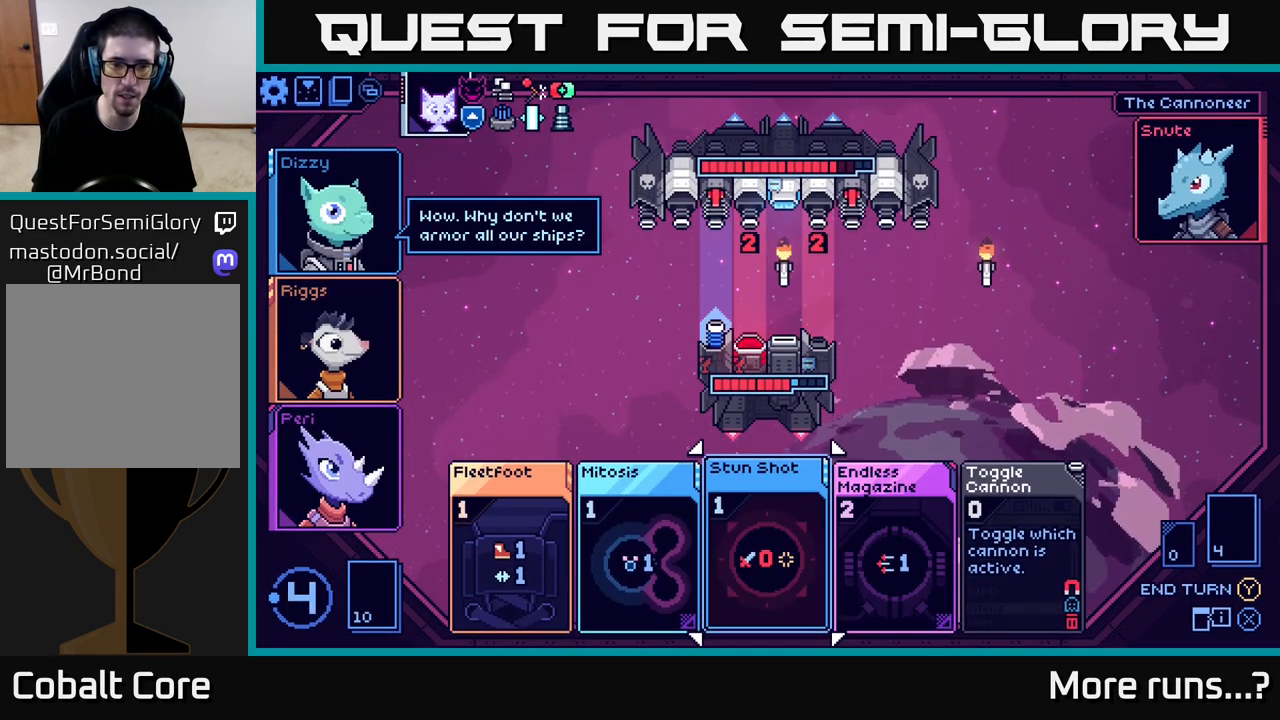
{"buttons": [], "left_stick": "center", "right_stick": "center", "events": []}
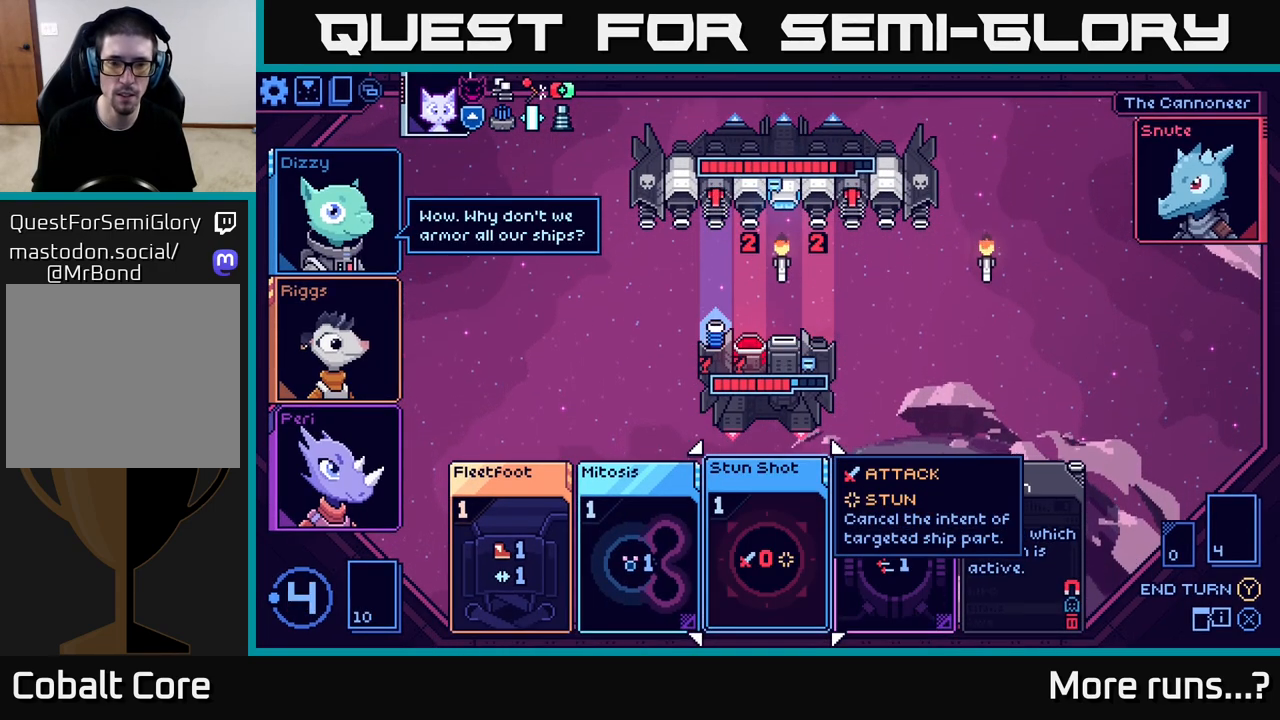
{"buttons": [], "left_stick": "left", "right_stick": "center", "events": [[17, "left_stick", "right"], [233, "left_stick", "center"], [367, "left_stick", "left"]]}
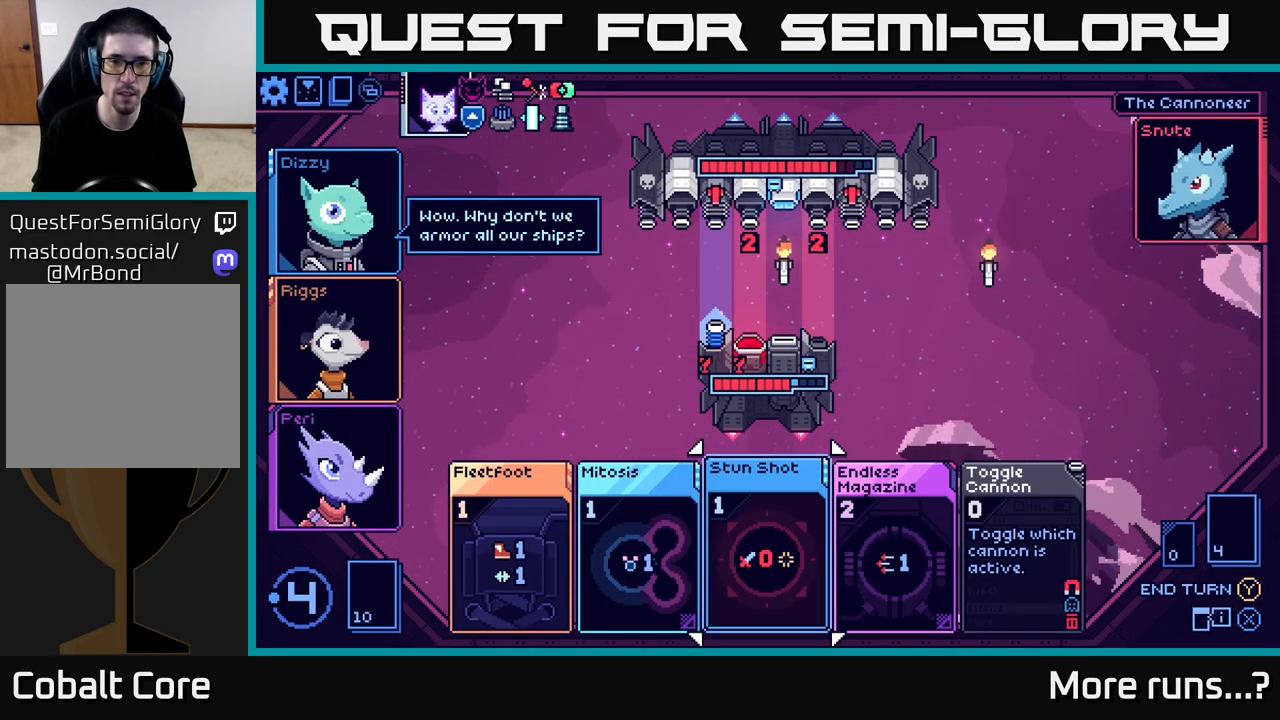
{"buttons": [], "left_stick": "right", "right_stick": "center", "events": [[83, "left_stick", "center"], [367, "left_stick", "right"]]}
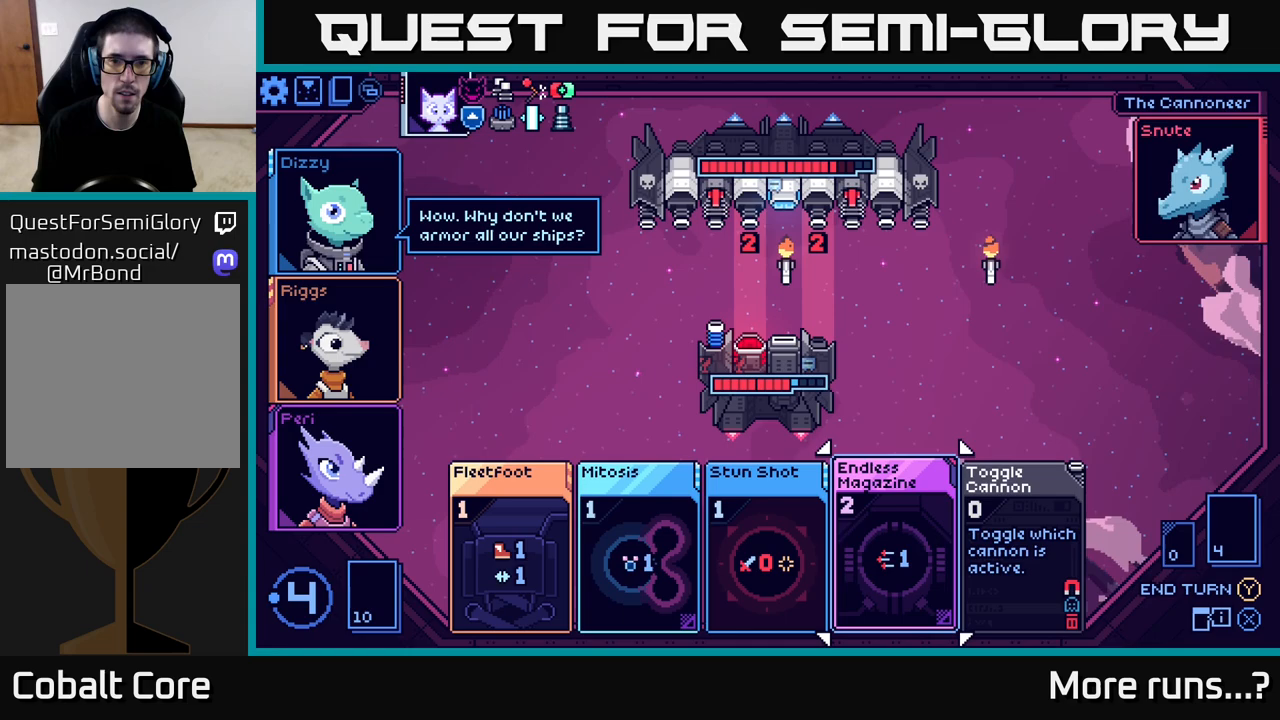
{"buttons": [], "left_stick": "center", "right_stick": "center", "events": [[33, "left_stick", "center"], [200, "left_stick", "left"], [400, "left_stick", "center"]]}
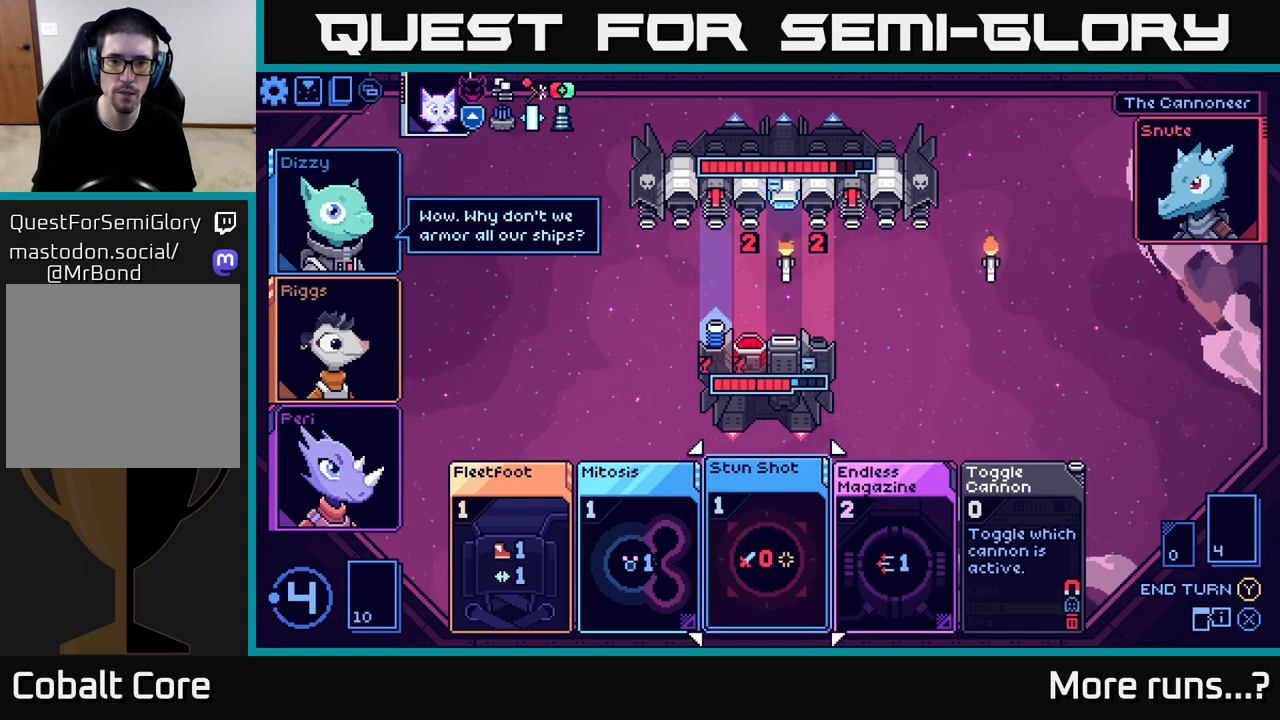
{"buttons": [], "left_stick": "right", "right_stick": "center", "events": [[433, "left_stick", "right"]]}
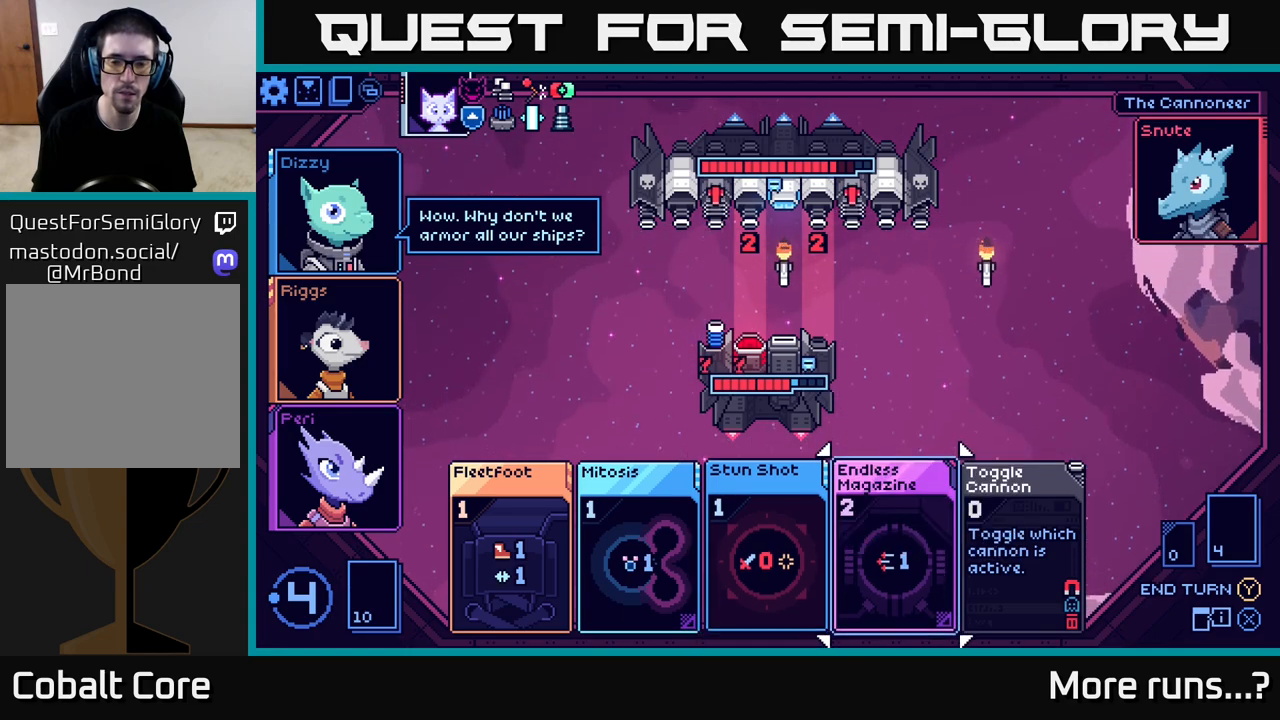
{"buttons": [], "left_stick": "center", "right_stick": "center", "events": [[150, "left_stick", "center"]]}
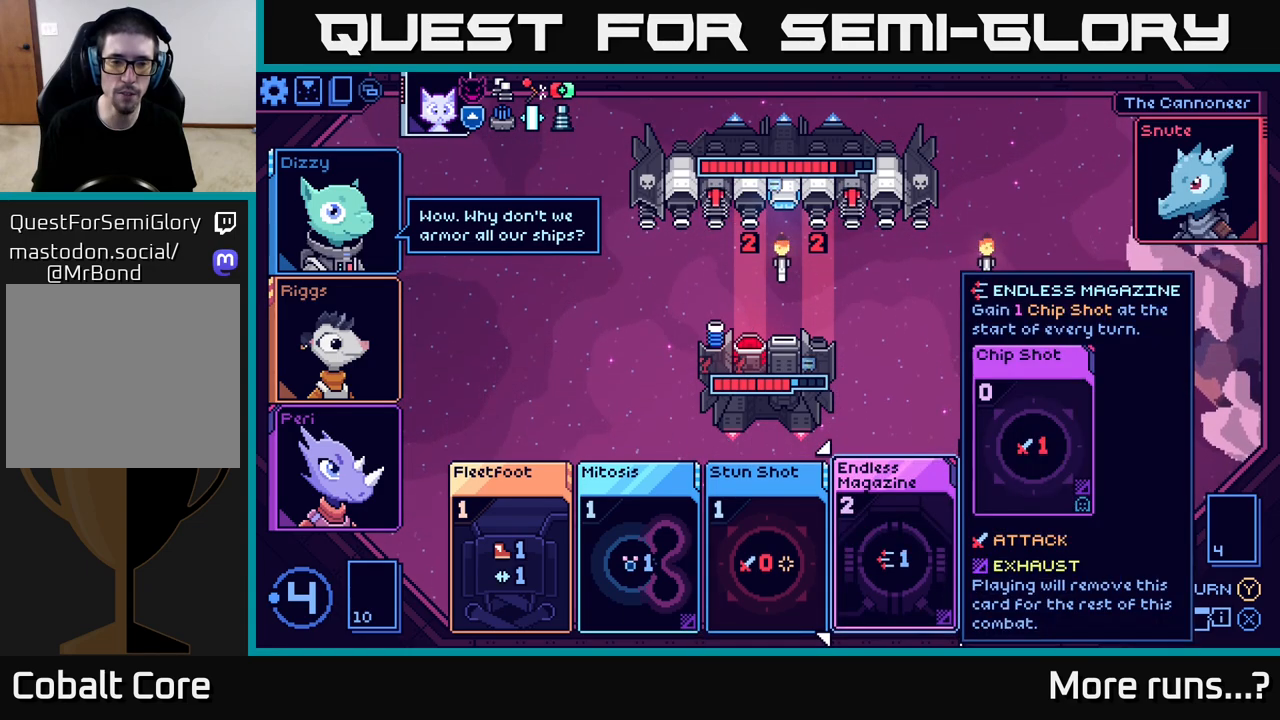
{"buttons": [], "left_stick": "center", "right_stick": "center", "events": []}
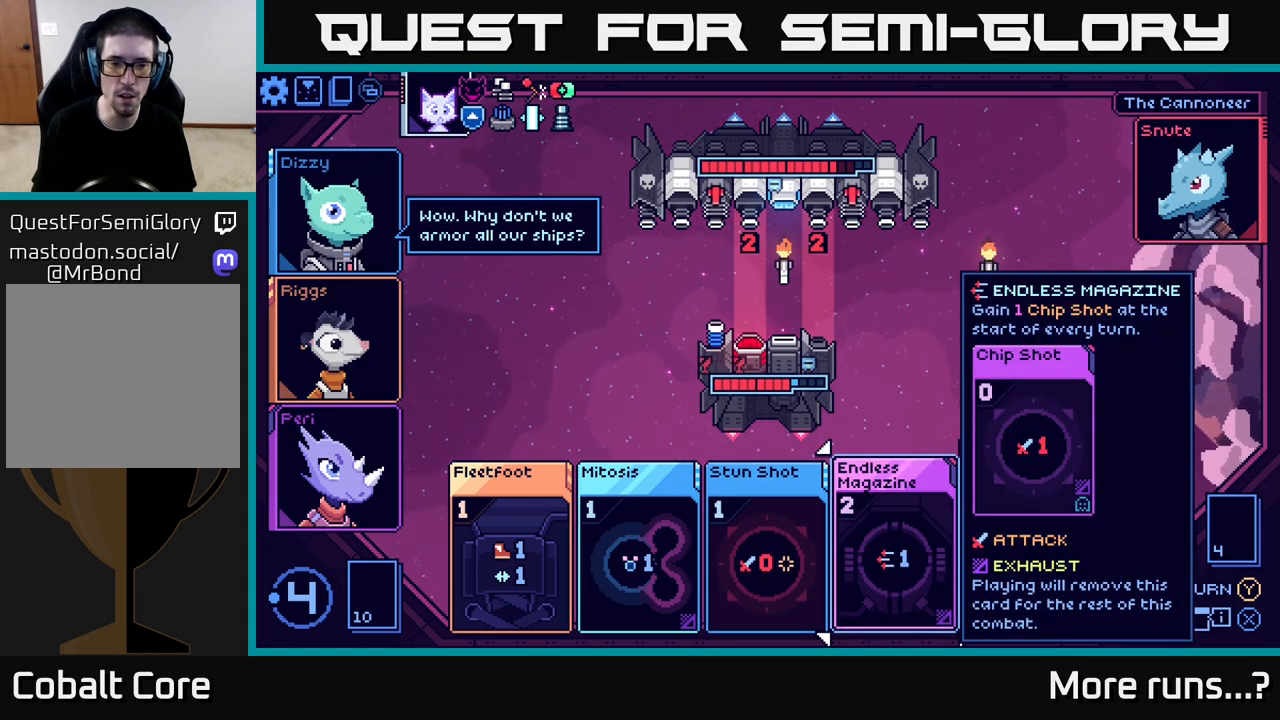
{"buttons": [], "left_stick": "left", "right_stick": "center", "events": [[83, "left_stick", "left"], [267, "left_stick", "center"], [383, "left_stick", "left"]]}
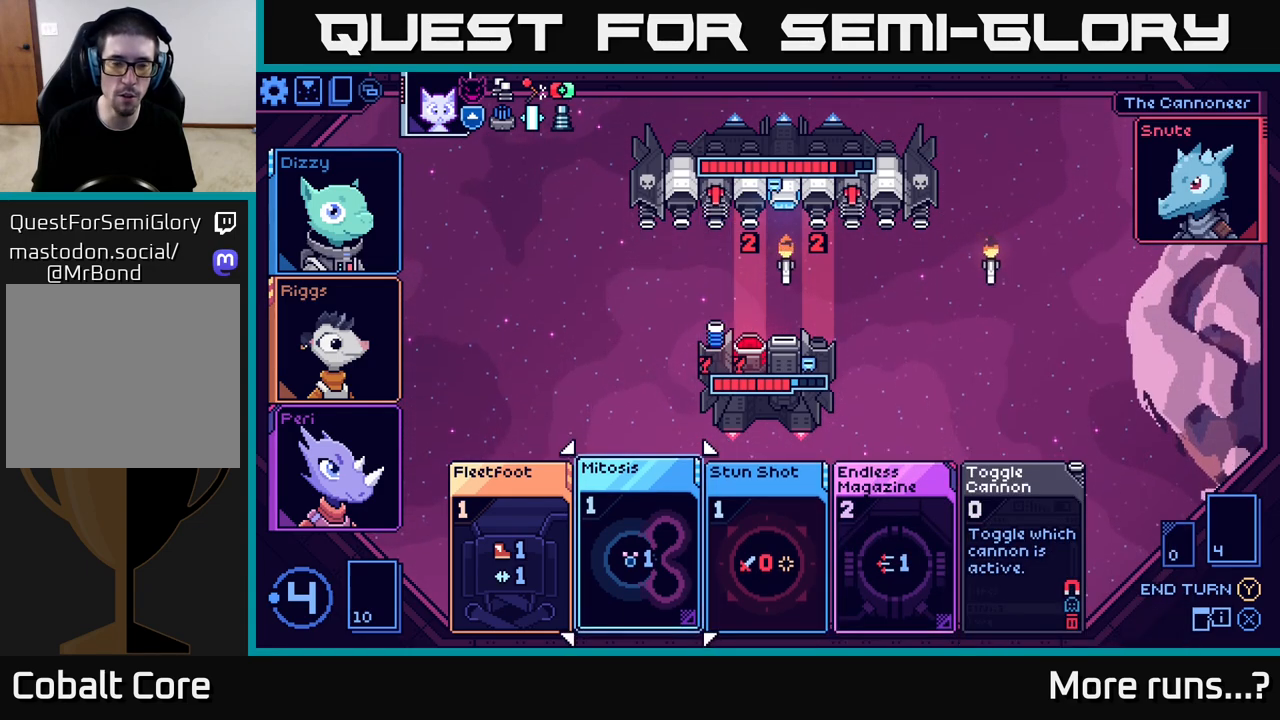
{"buttons": [], "left_stick": "center", "right_stick": "center", "events": [[50, "left_stick", "center"], [150, "left_stick", "left"], [317, "left_stick", "center"]]}
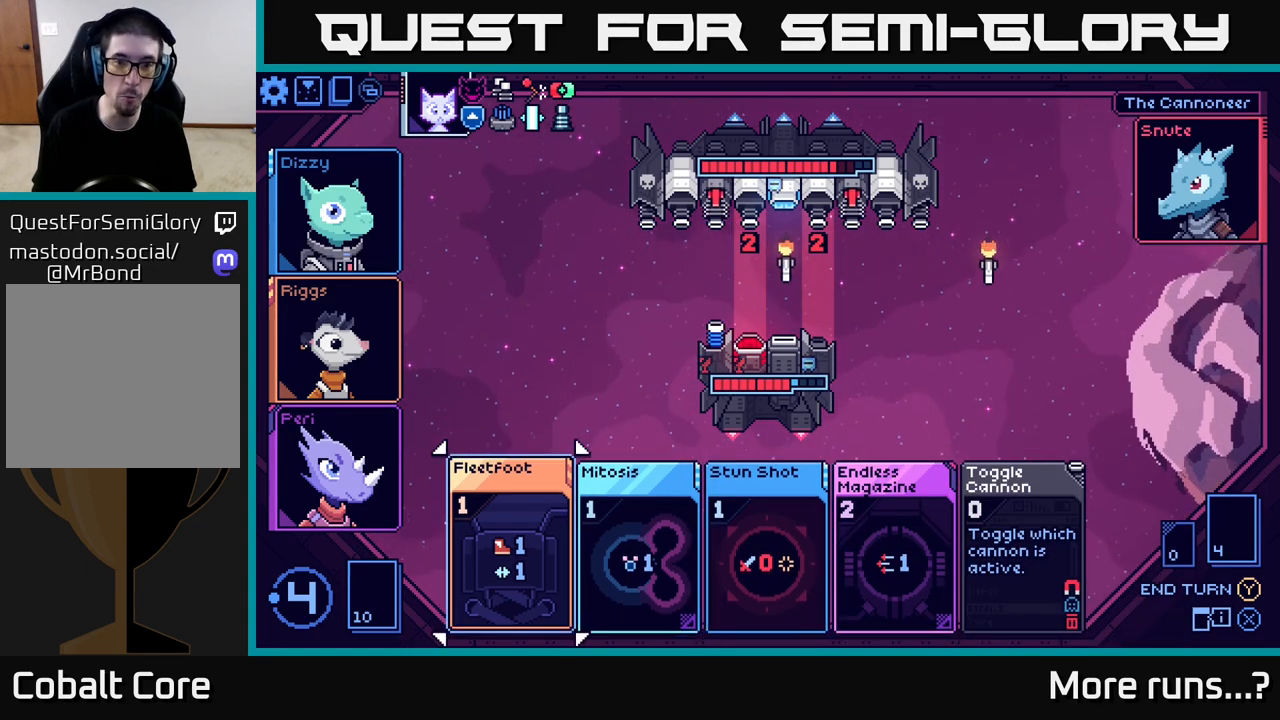
{"buttons": [], "left_stick": "center", "right_stick": "center", "events": []}
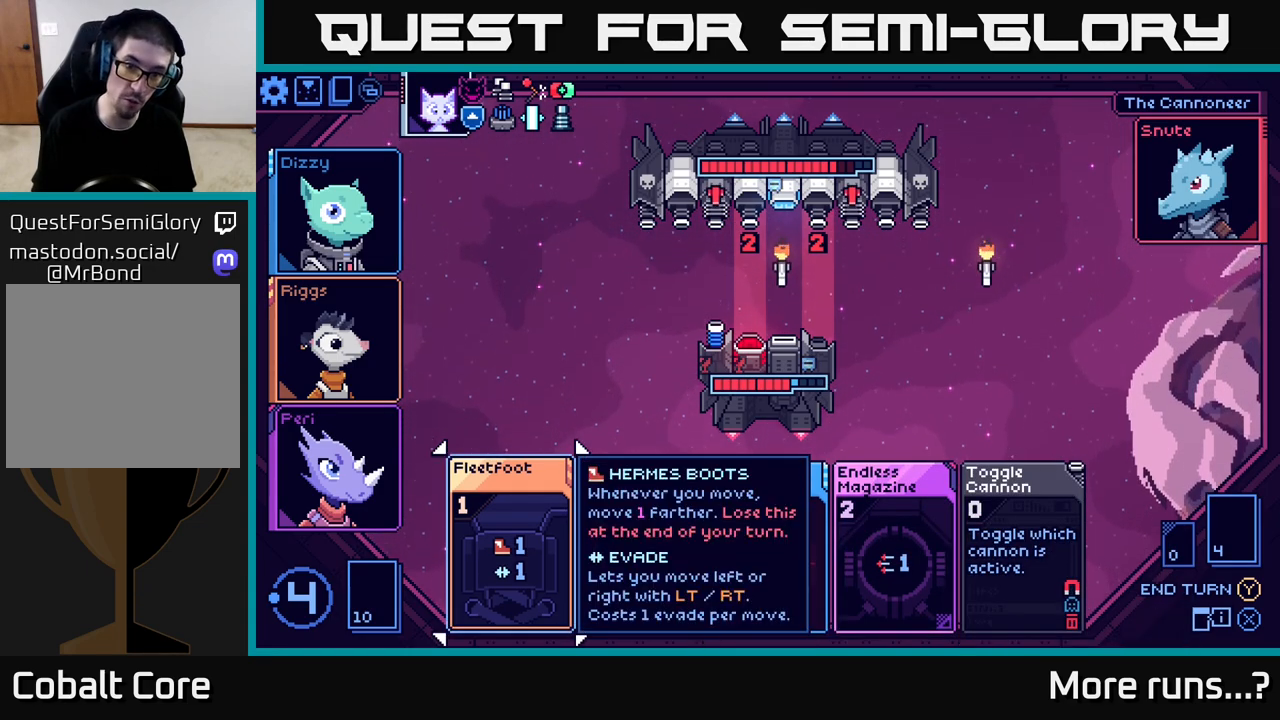
{"buttons": [], "left_stick": "center", "right_stick": "center", "events": []}
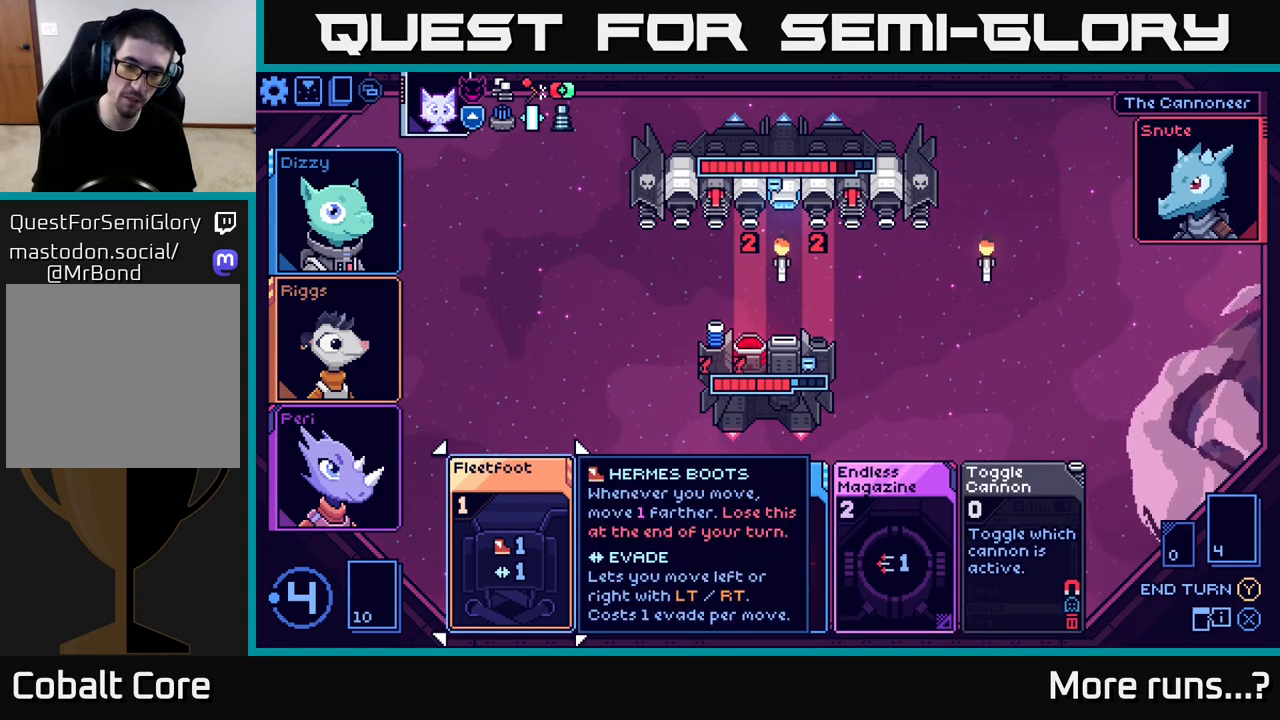
{"buttons": [], "left_stick": "right", "right_stick": "center", "events": [[483, "left_stick", "right"]]}
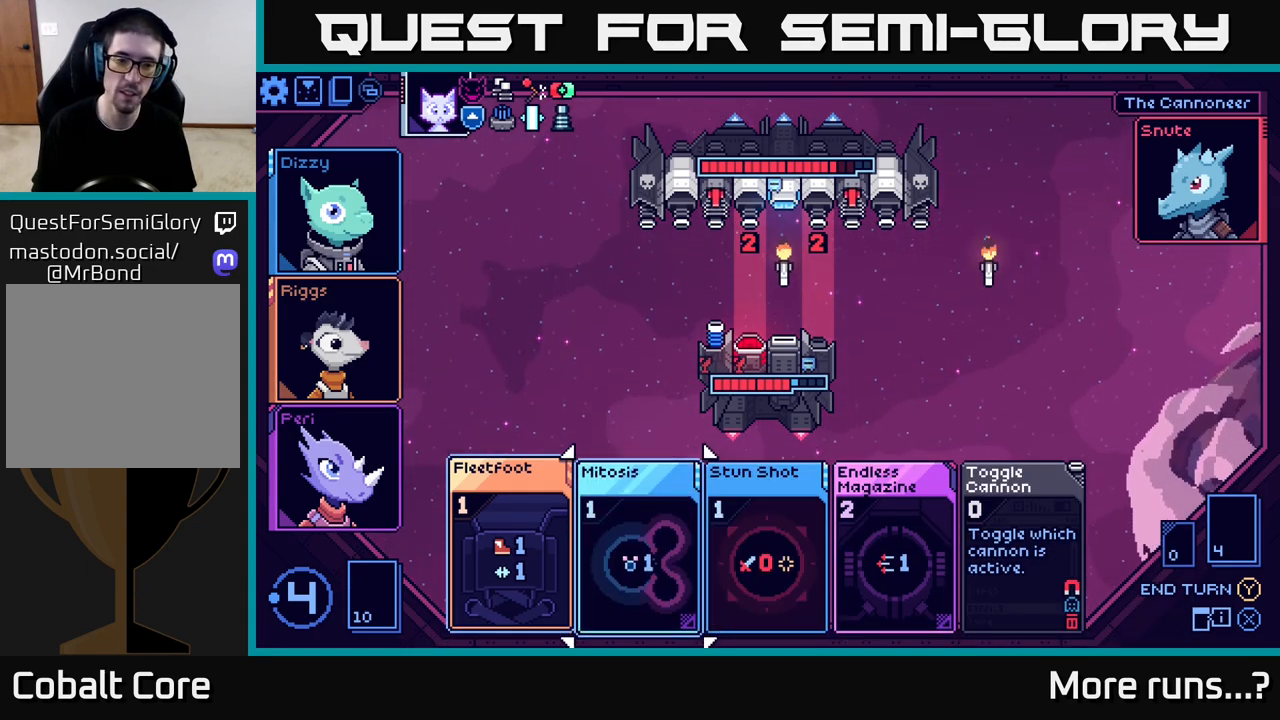
{"buttons": [], "left_stick": "center", "right_stick": "center", "events": [[200, "left_stick", "center"]]}
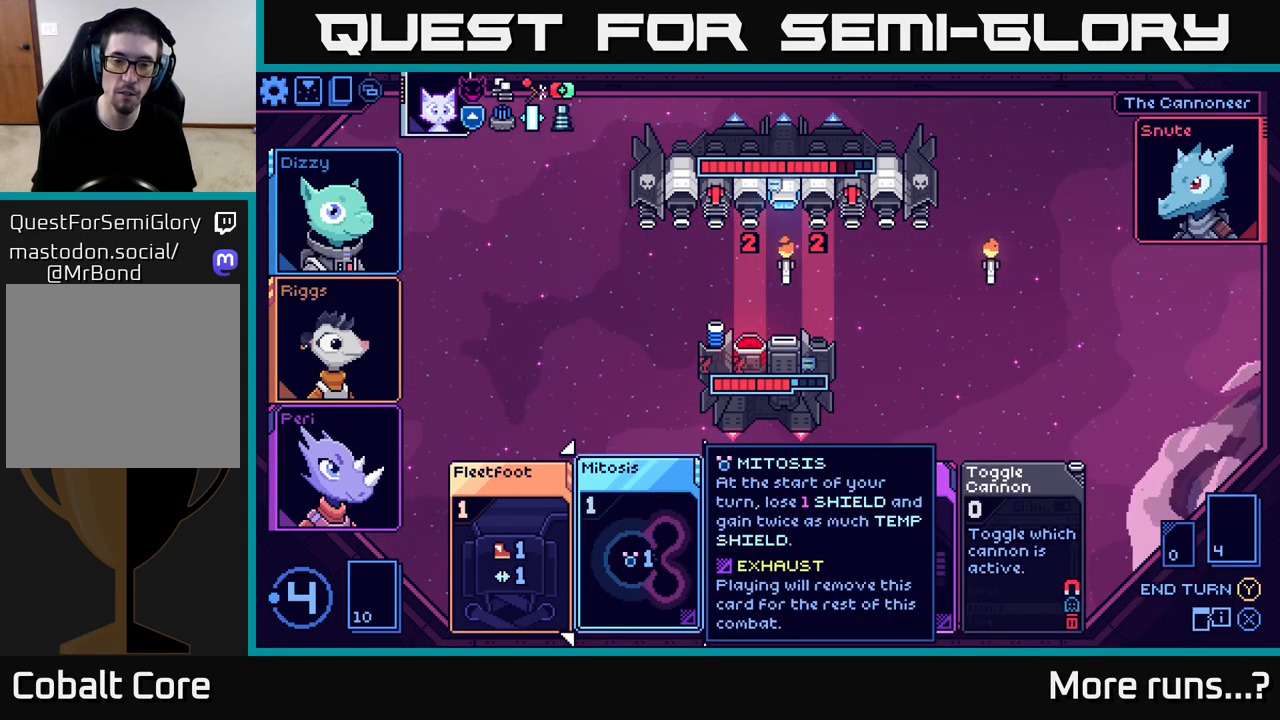
{"buttons": [], "left_stick": "center", "right_stick": "center", "events": [[50, "left_stick", "right"], [250, "left_stick", "center"]]}
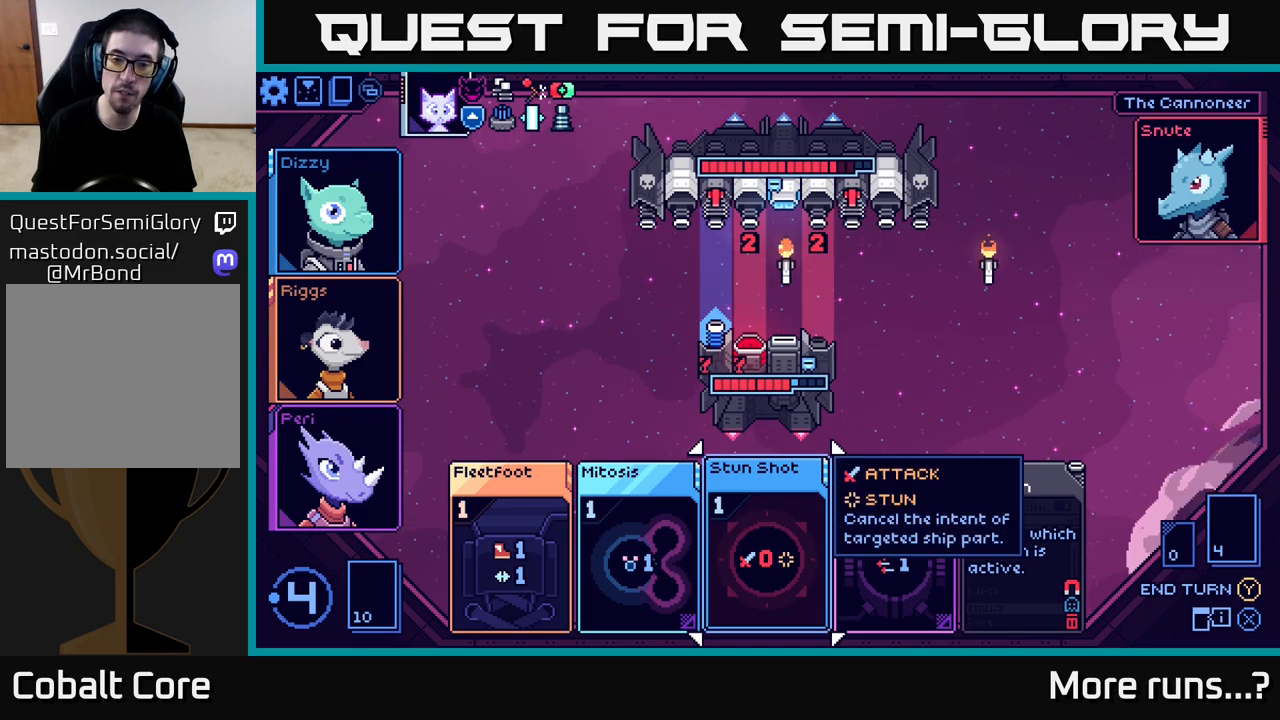
{"buttons": [], "left_stick": "center", "right_stick": "center", "events": [[167, "left_stick", "right"], [367, "left_stick", "center"]]}
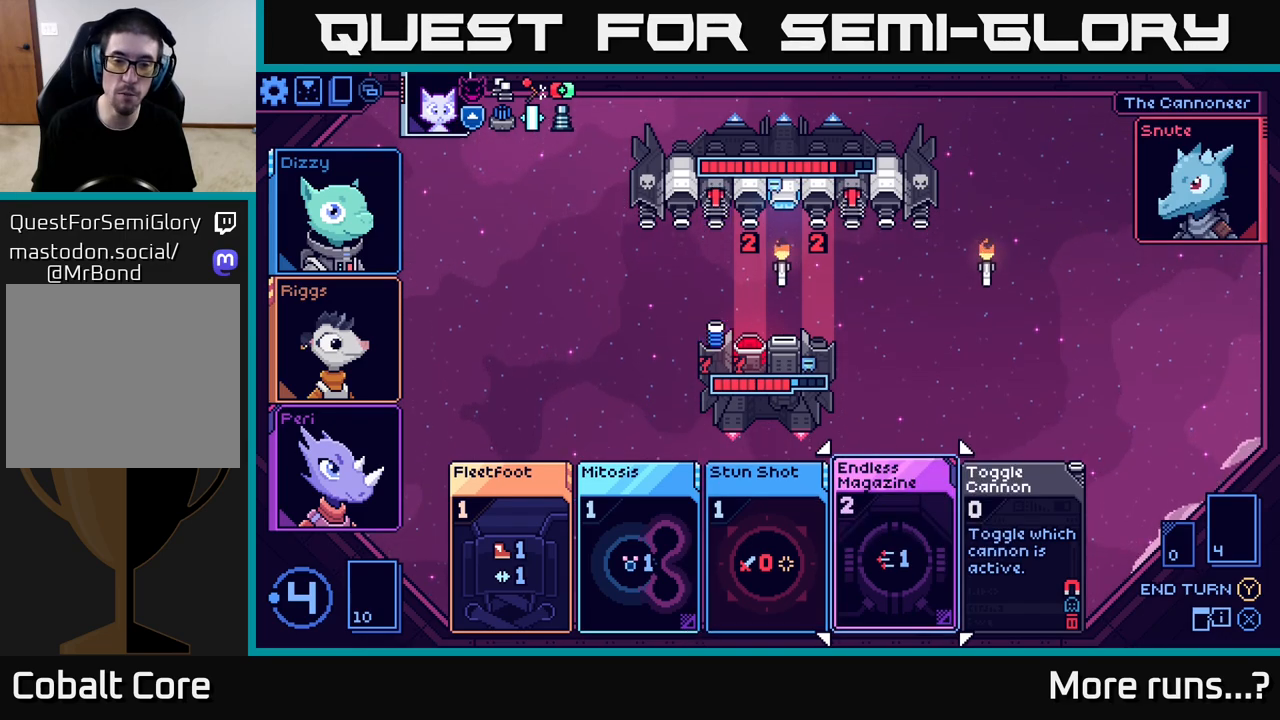
{"buttons": [], "left_stick": "center", "right_stick": "center", "events": []}
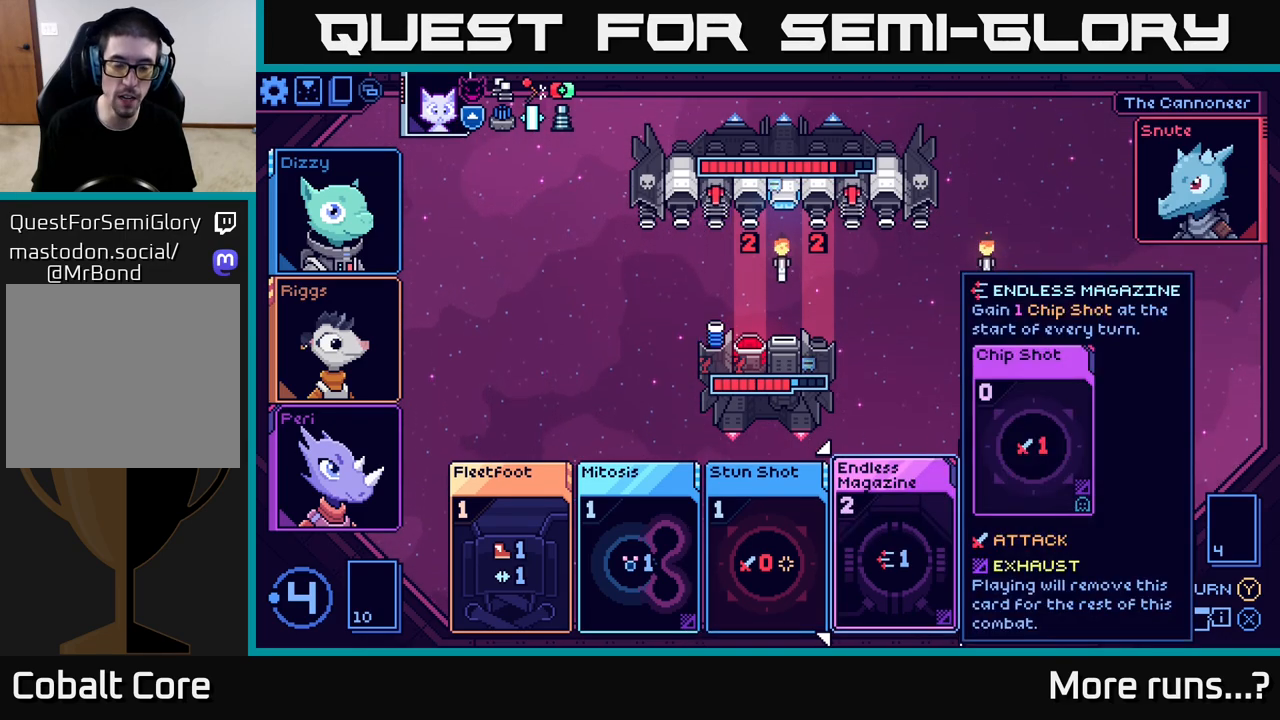
{"buttons": [], "left_stick": "center", "right_stick": "center", "events": [[300, "left_stick", "left"], [483, "left_stick", "center"]]}
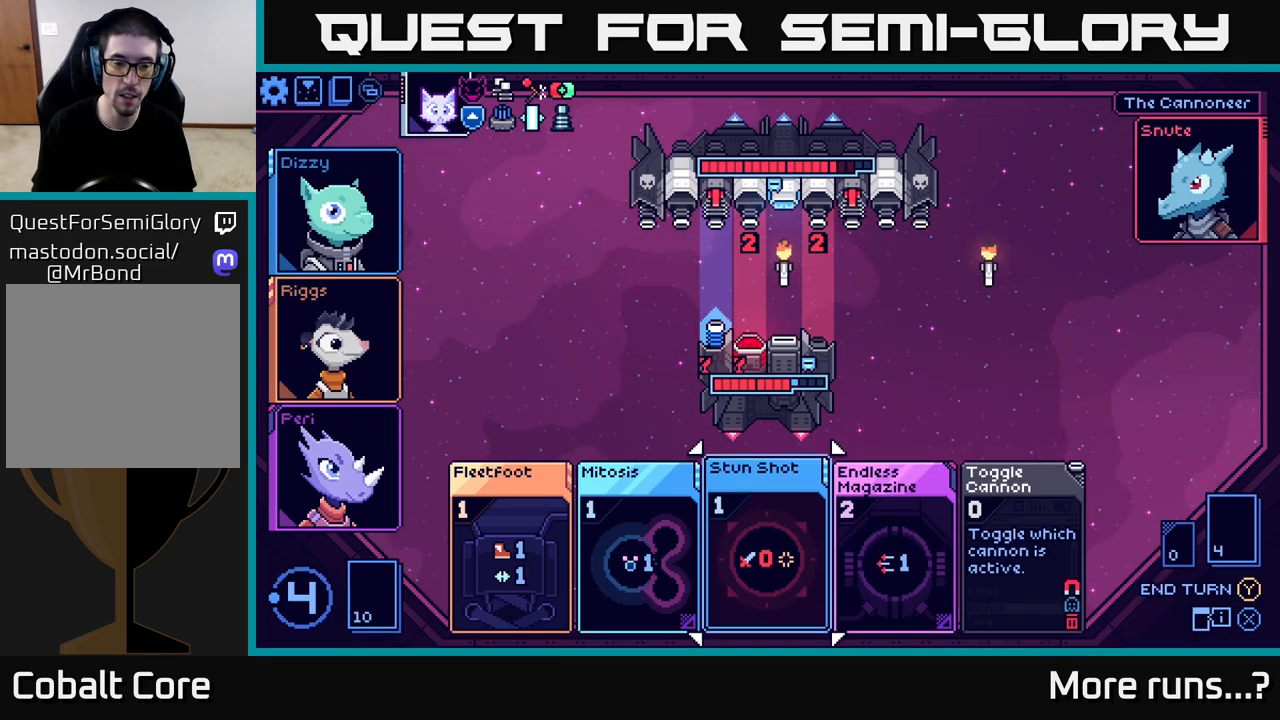
{"buttons": [], "left_stick": "left", "right_stick": "center", "events": [[117, "left_stick", "left"], [317, "left_stick", "center"], [467, "left_stick", "left"]]}
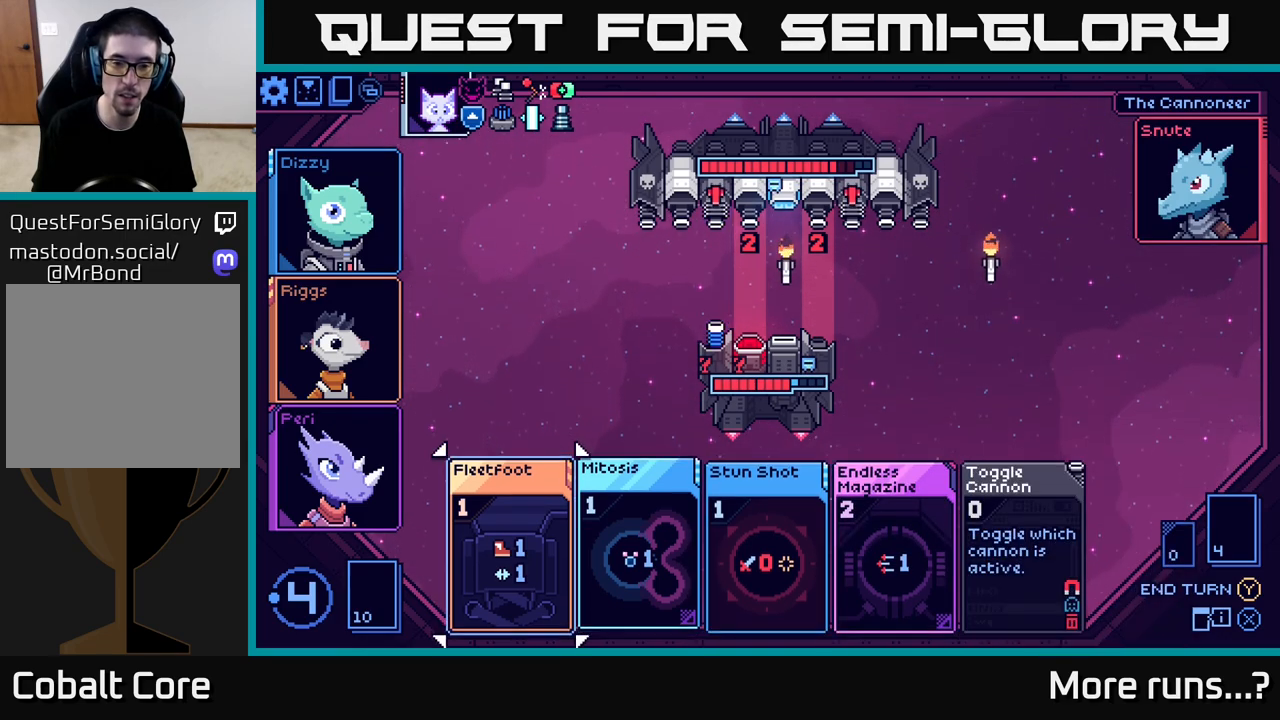
{"buttons": [], "left_stick": "center", "right_stick": "center", "events": [[167, "left_stick", "center"]]}